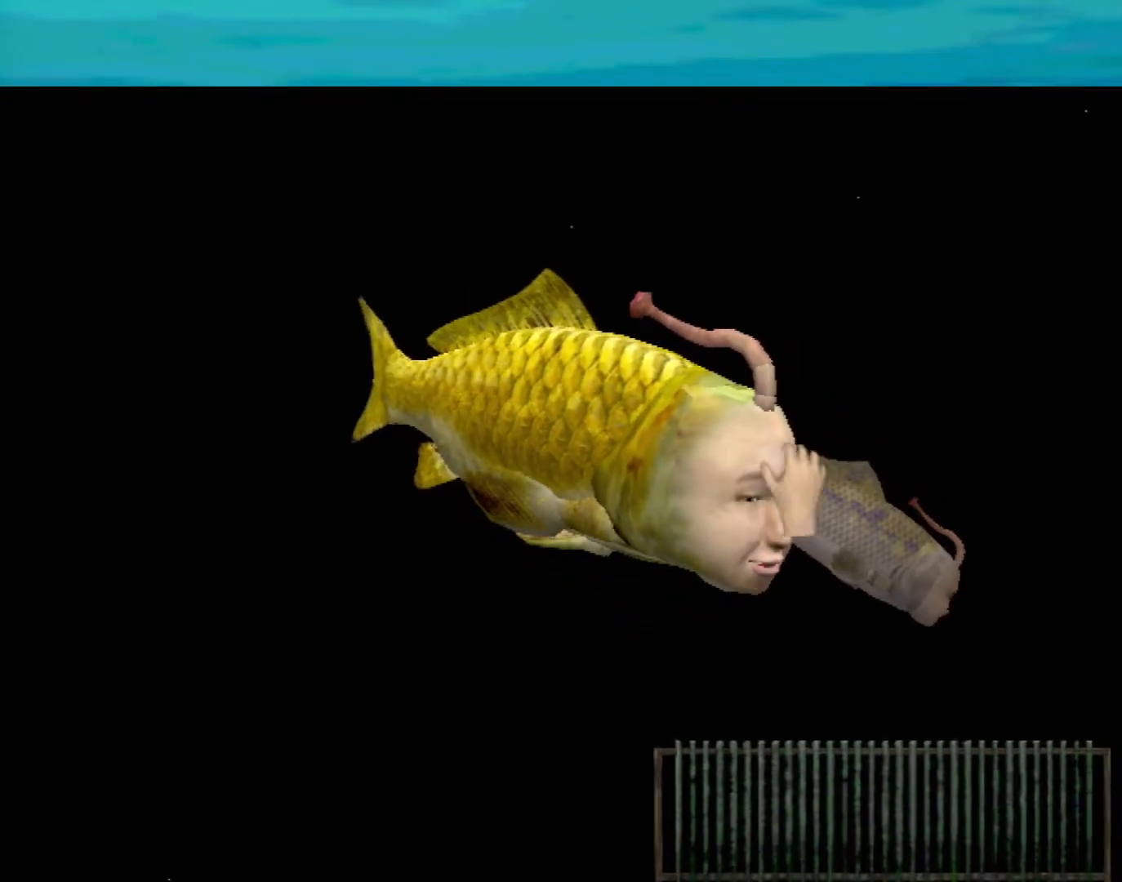
Gameplay with a controller (Xbox layout); each line is a JSON object with the inputs held at the frame after it. "events" lists button and stick changes between this image and that frame as [ms after this image, input, new state], when the widget could be followed in between. Not read: L1 L2 L3 R1 R3 SELECT right_stick.
{"buttons": ["X"], "left_stick": "left", "events": [[67, "X", "down"], [133, "X", "up"], [150, "left_stick", "left"], [250, "X", "down"], [300, "X", "up"], [367, "X", "down"], [433, "X", "up"], [500, "X", "down"]]}
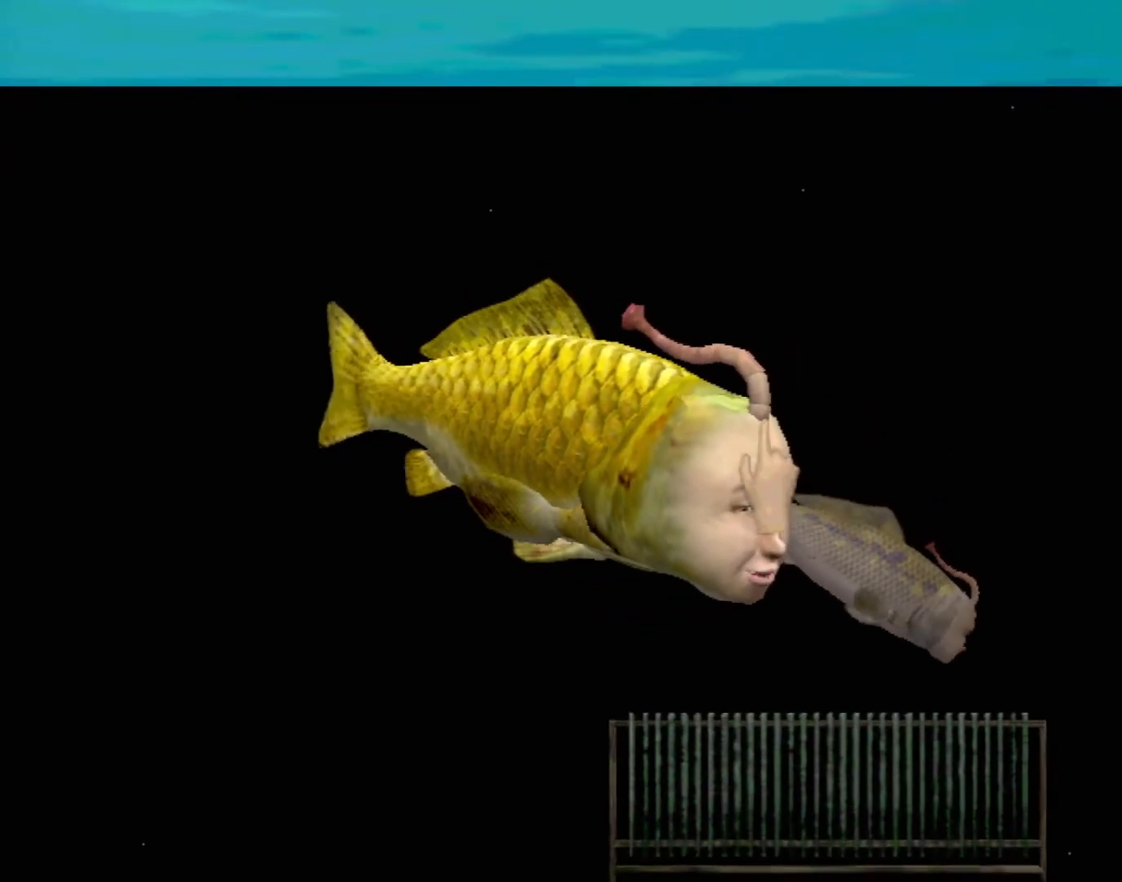
{"buttons": [], "left_stick": "right", "events": [[67, "X", "up"], [117, "X", "down"], [183, "X", "up"], [250, "X", "down"], [283, "left_stick", "center"], [300, "X", "up"], [367, "X", "down"], [433, "X", "up"], [467, "left_stick", "right"]]}
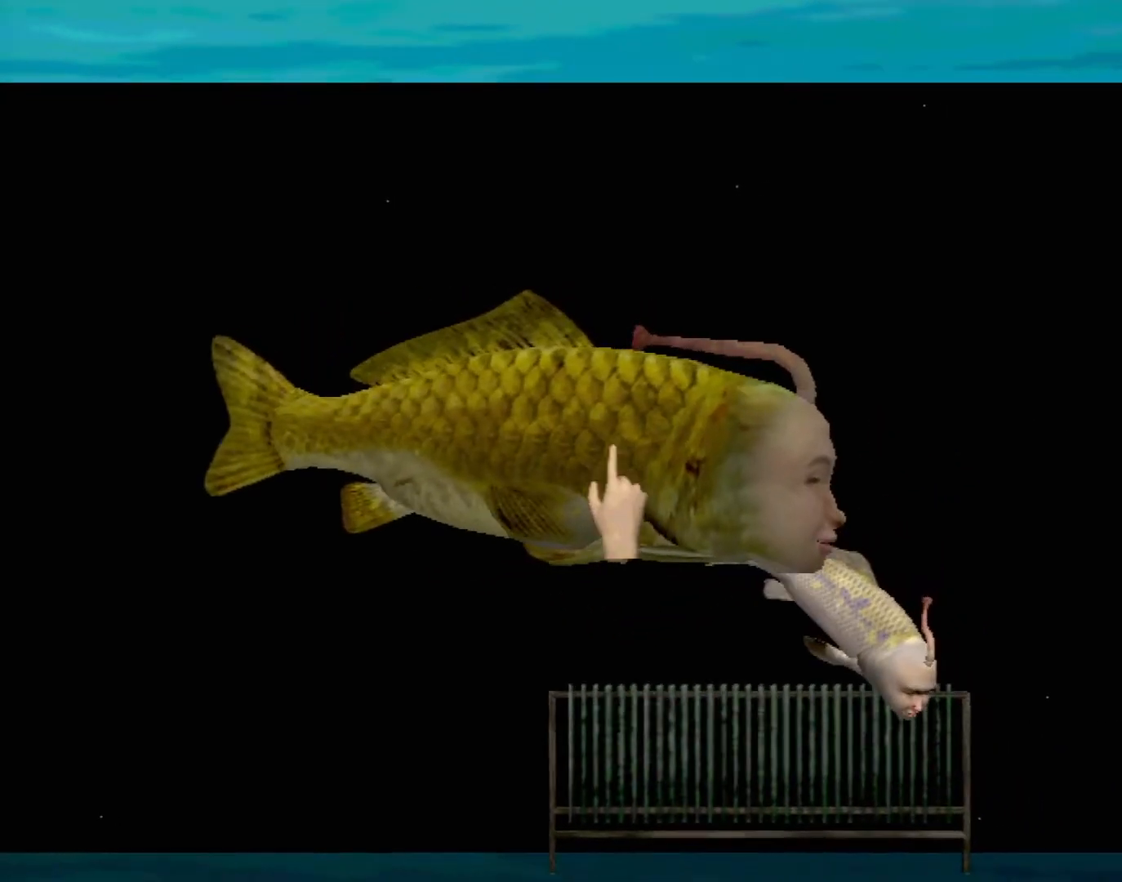
{"buttons": [], "left_stick": "center", "events": [[17, "X", "down"], [67, "X", "up"], [133, "X", "down"], [133, "left_stick", "center"], [217, "X", "up"], [233, "left_stick", "left"], [283, "X", "down"], [333, "X", "up"], [417, "X", "down"], [417, "left_stick", "center"], [467, "X", "up"]]}
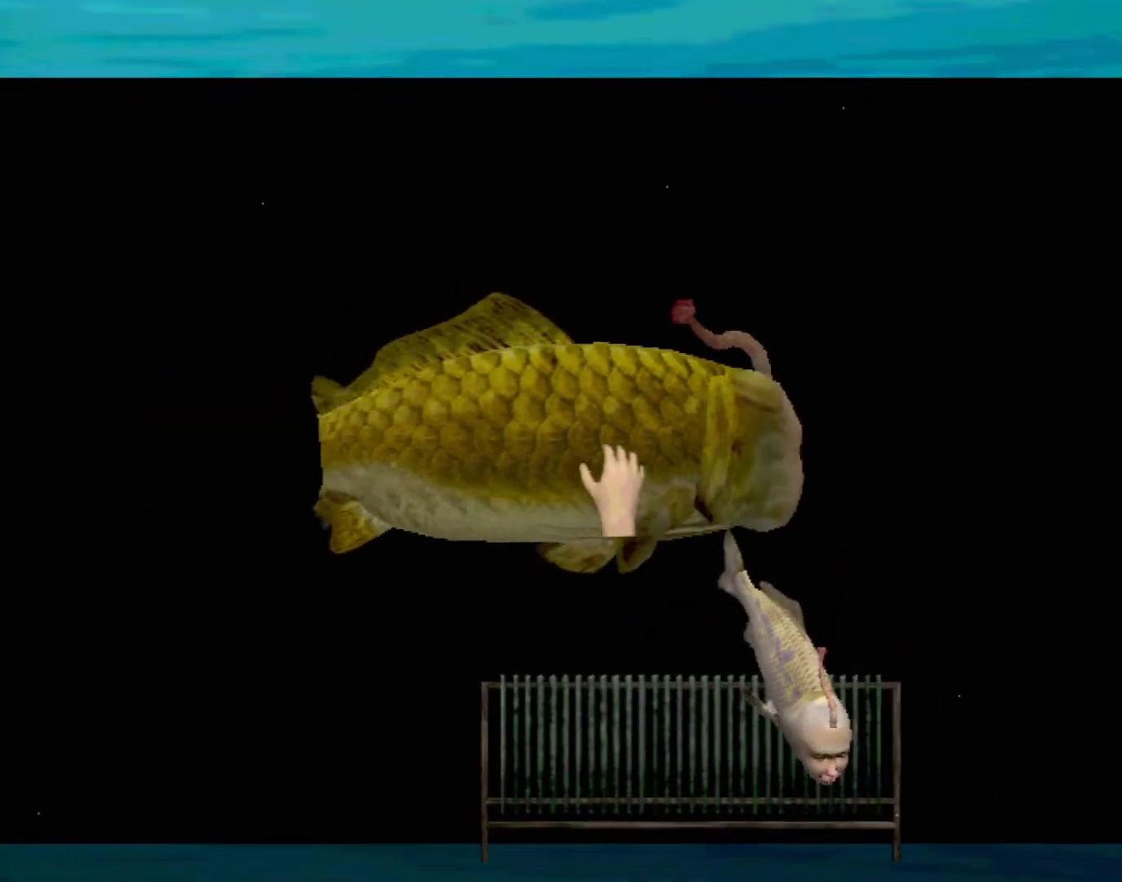
{"buttons": ["X"], "left_stick": "right", "events": [[33, "left_stick", "left"], [50, "X", "down"], [100, "X", "up"], [183, "X", "down"], [233, "X", "up"], [317, "X", "down"], [383, "X", "up"], [450, "X", "down"], [483, "left_stick", "right"]]}
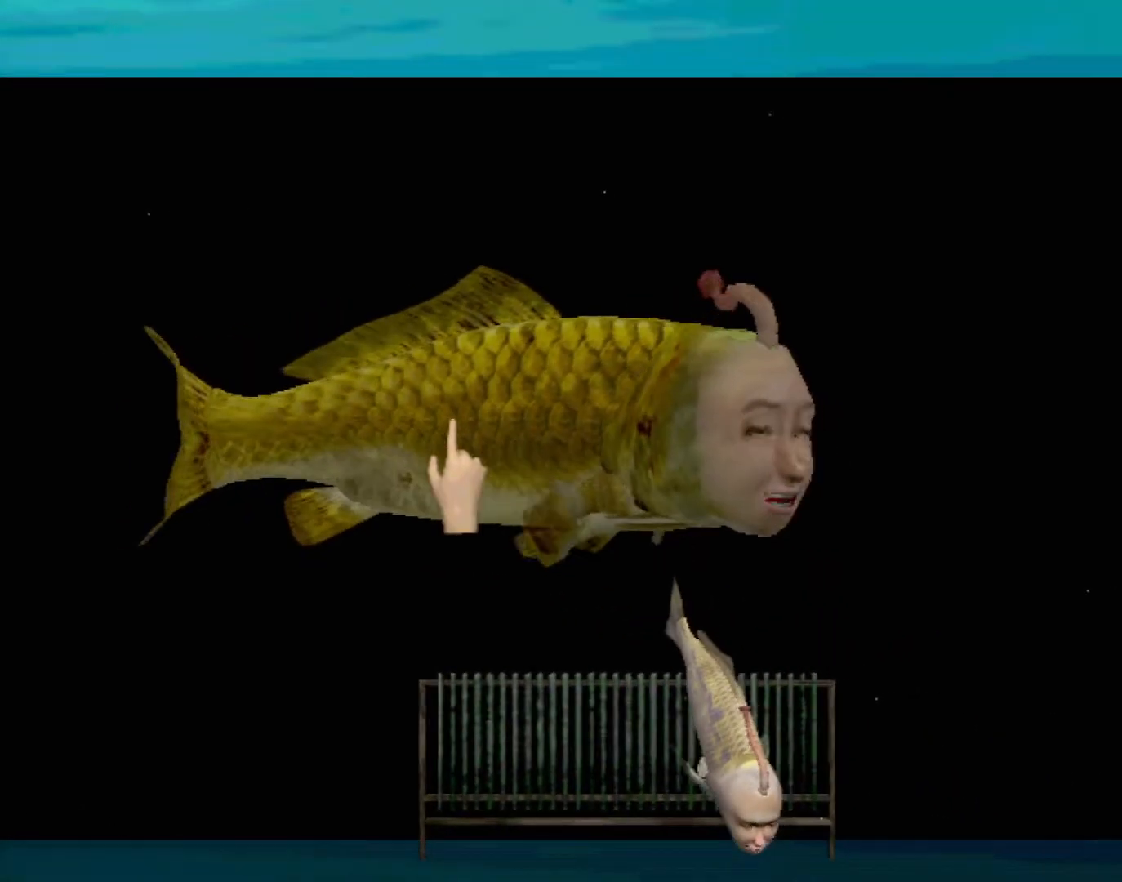
{"buttons": [], "left_stick": "center", "events": [[17, "X", "up"], [100, "X", "down"], [167, "X", "up"], [233, "X", "down"], [233, "left_stick", "center"], [283, "left_stick", "left"], [300, "X", "up"], [383, "X", "down"], [433, "X", "up"], [500, "left_stick", "center"]]}
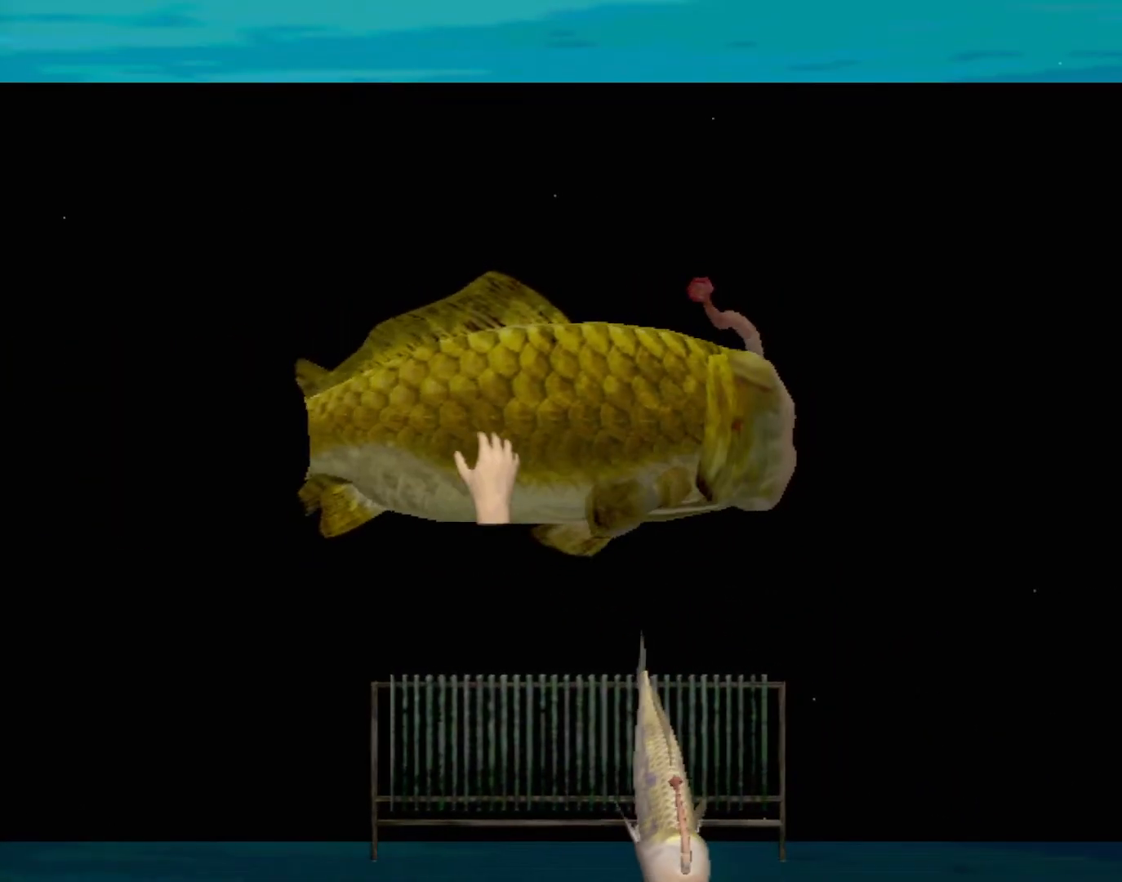
{"buttons": [], "left_stick": "center", "events": [[17, "X", "down"], [67, "X", "up"], [150, "X", "down"], [167, "left_stick", "down-right"], [217, "X", "up"], [217, "left_stick", "right"], [283, "X", "down"], [333, "left_stick", "center"], [350, "X", "up"], [417, "X", "down"], [483, "X", "up"]]}
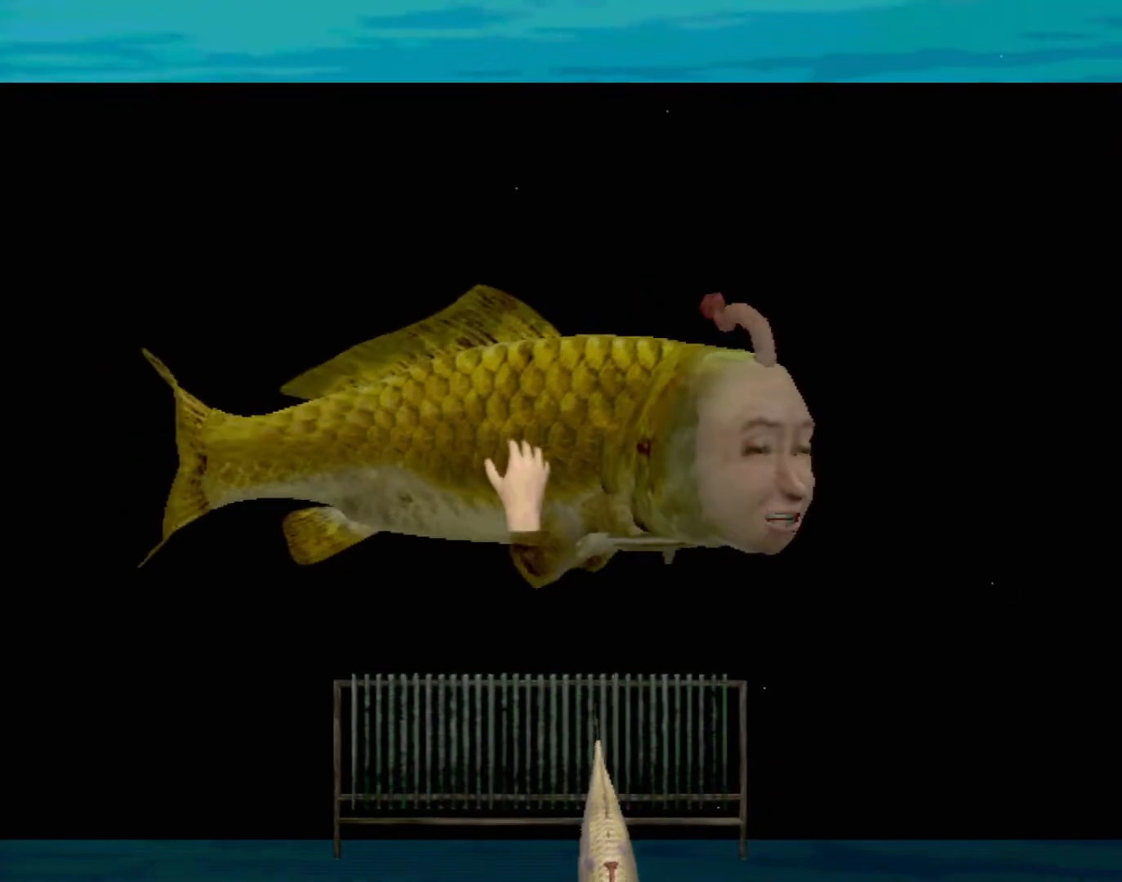
{"buttons": [], "left_stick": "center", "events": [[50, "X", "down"], [117, "X", "up"], [233, "left_stick", "left"], [383, "left_stick", "center"]]}
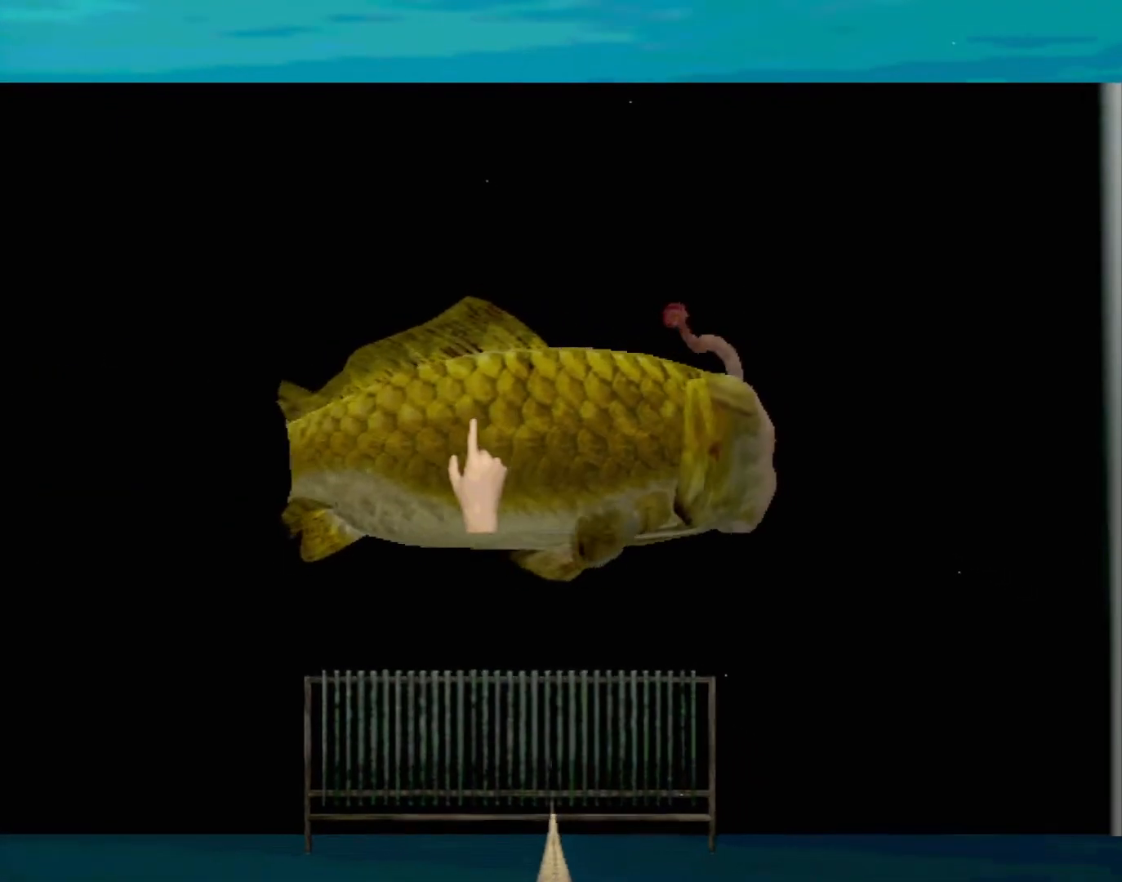
{"buttons": [], "left_stick": "center", "events": []}
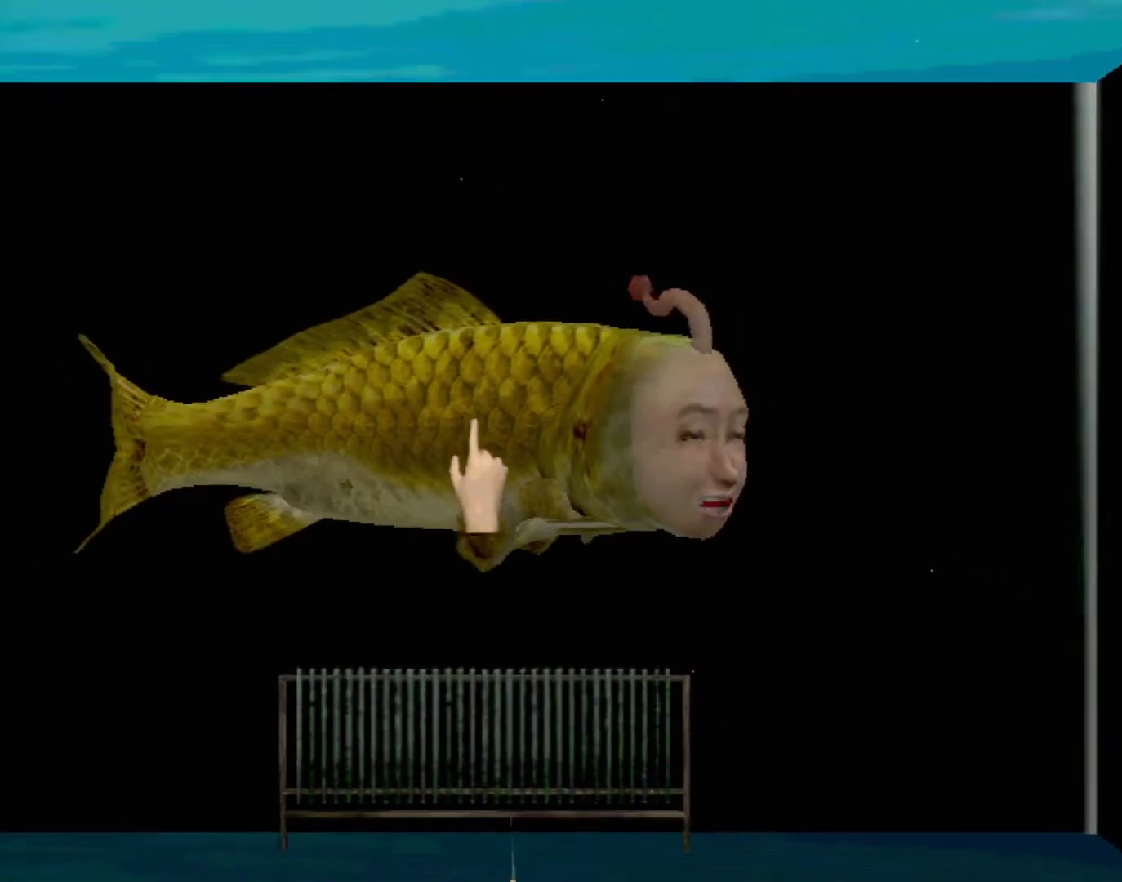
{"buttons": [], "left_stick": "down-right", "events": [[183, "left_stick", "down-right"]]}
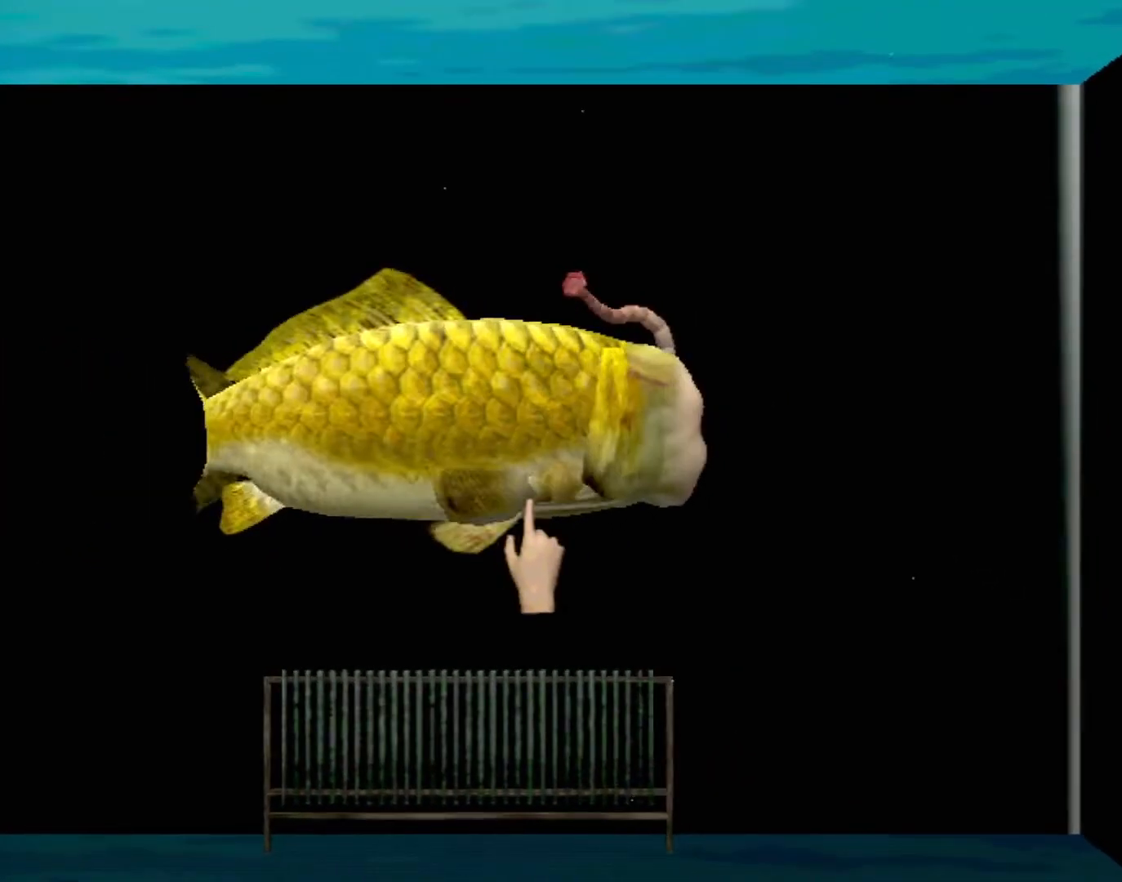
{"buttons": [], "left_stick": "center", "events": [[250, "left_stick", "center"]]}
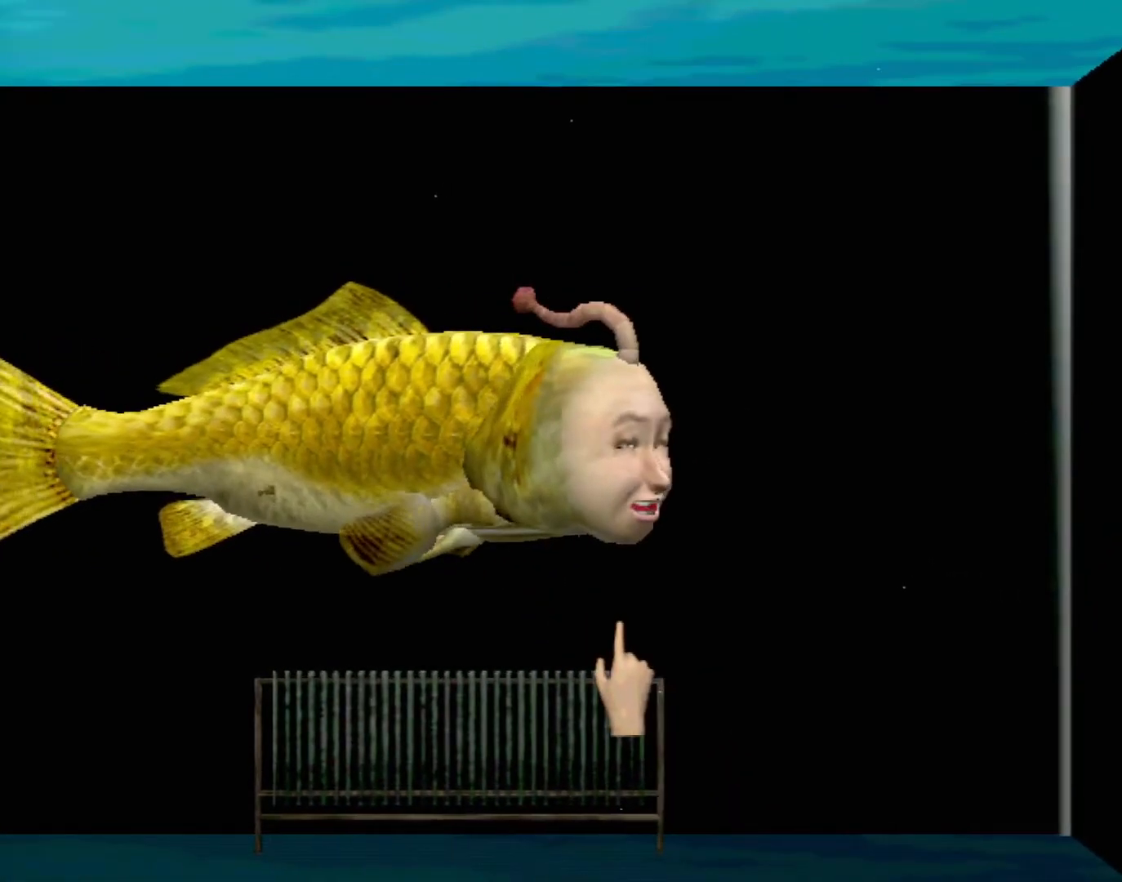
{"buttons": ["A"], "left_stick": "center", "events": [[500, "A", "down"]]}
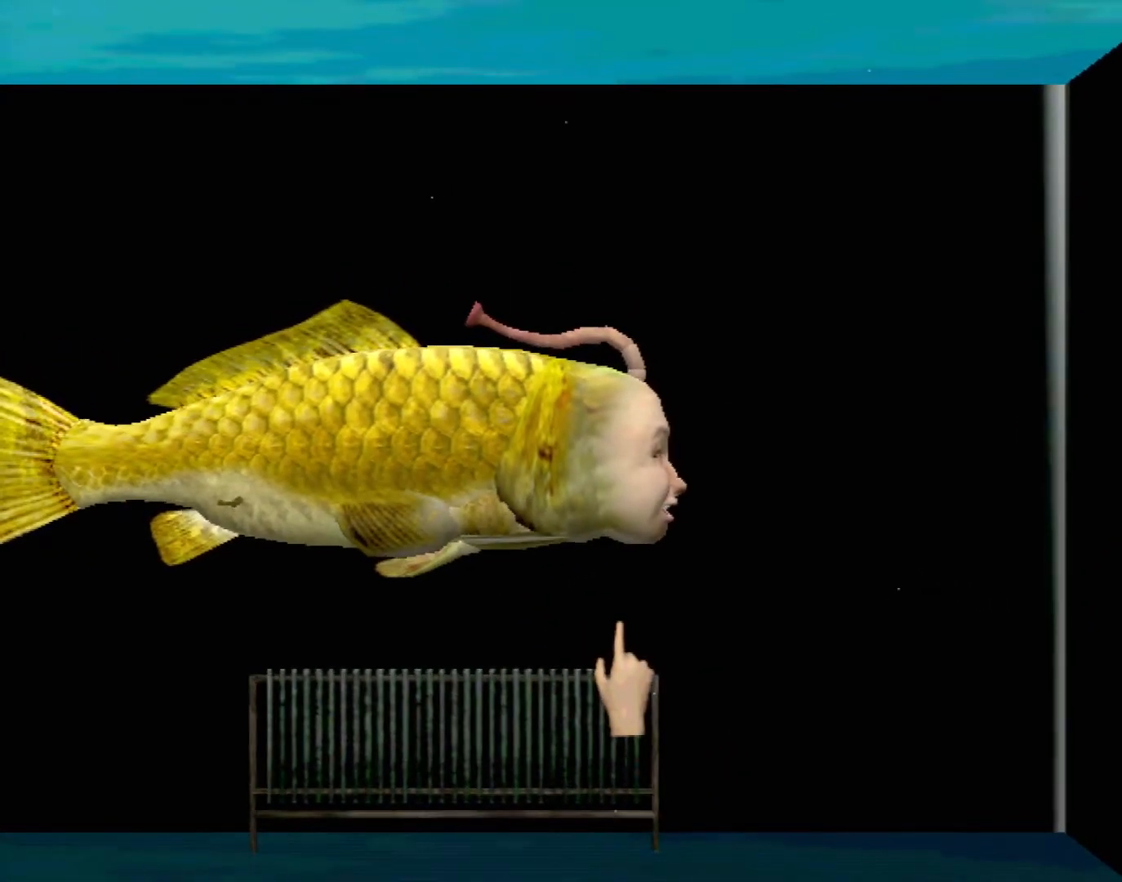
{"buttons": ["A"], "left_stick": "center", "events": []}
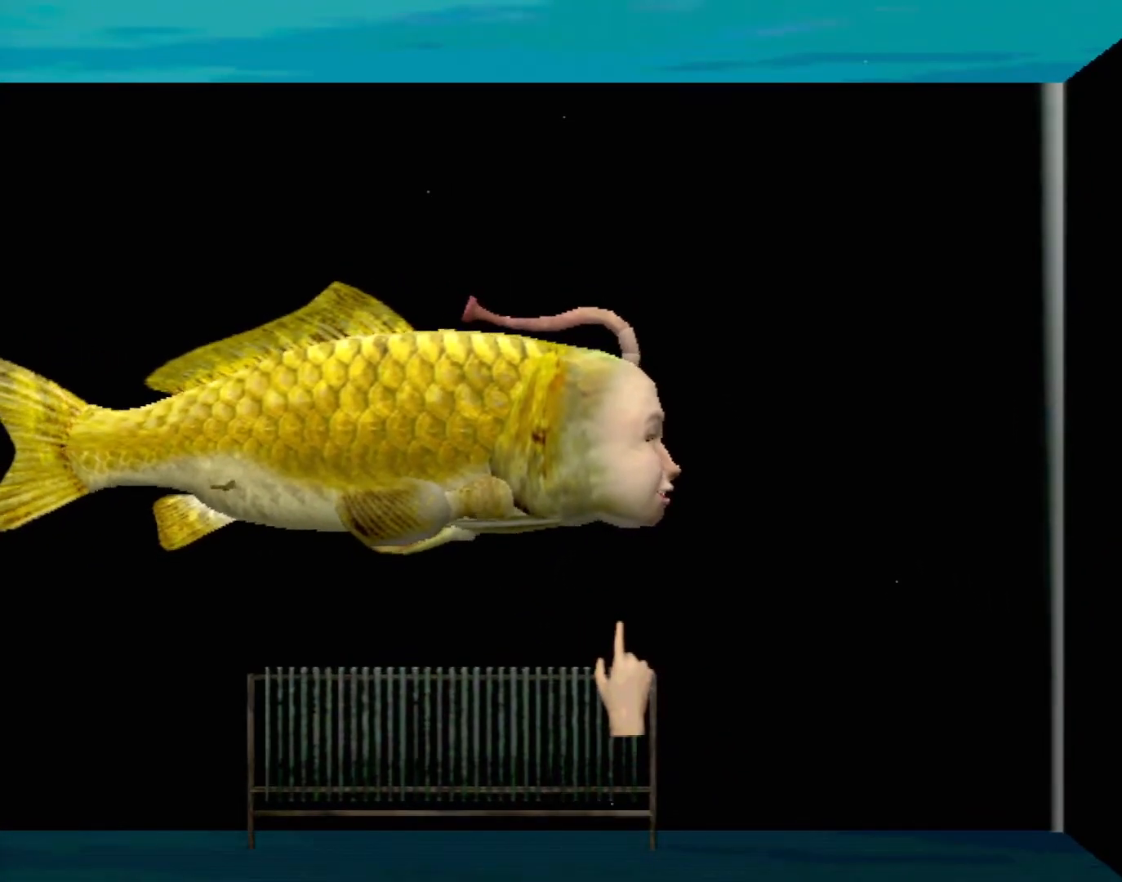
{"buttons": ["A"], "left_stick": "center", "events": []}
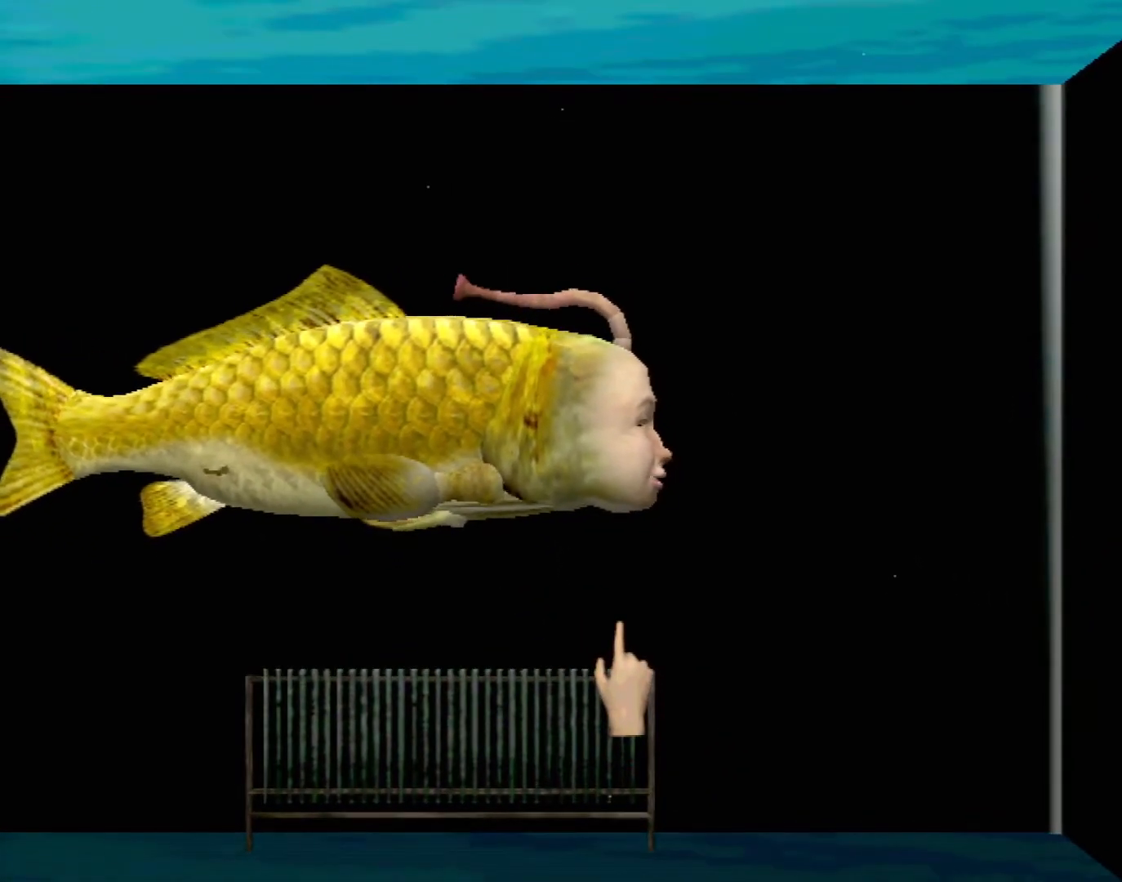
{"buttons": [], "left_stick": "center", "events": [[50, "A", "up"]]}
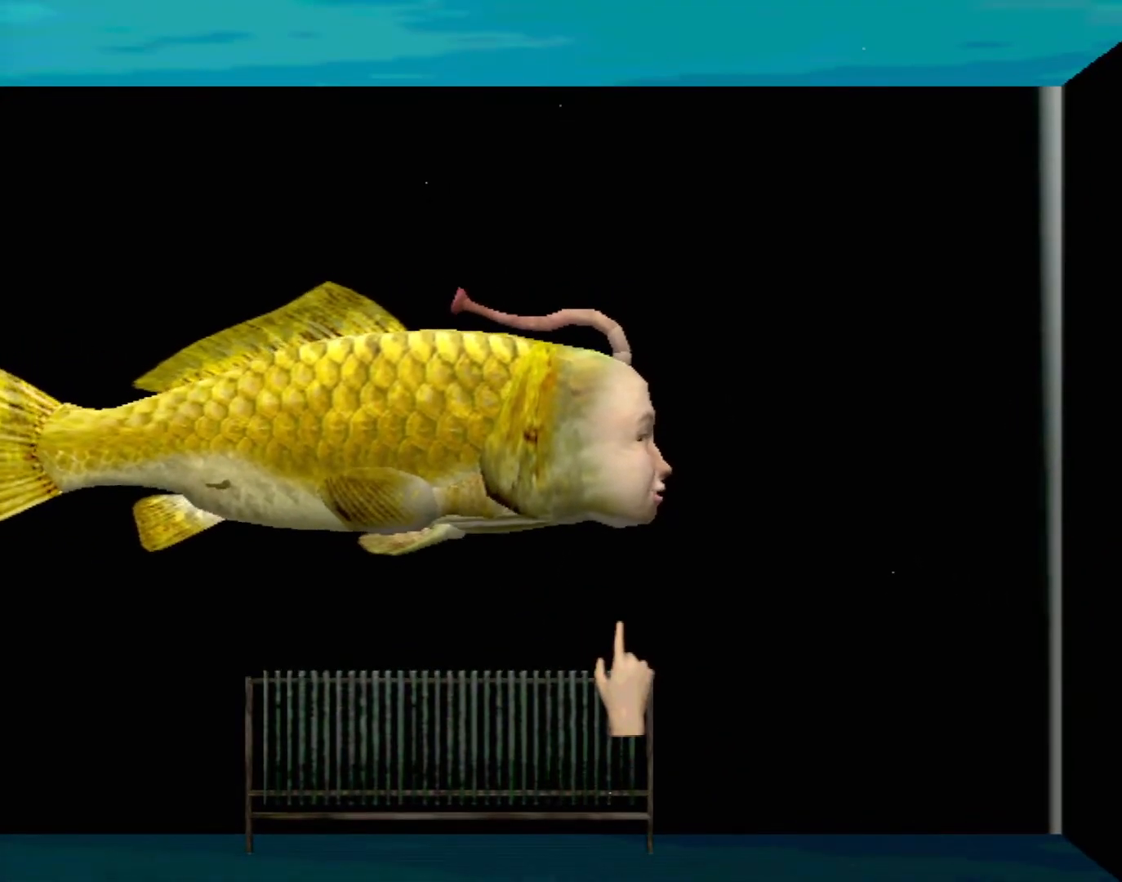
{"buttons": [], "left_stick": "center", "events": []}
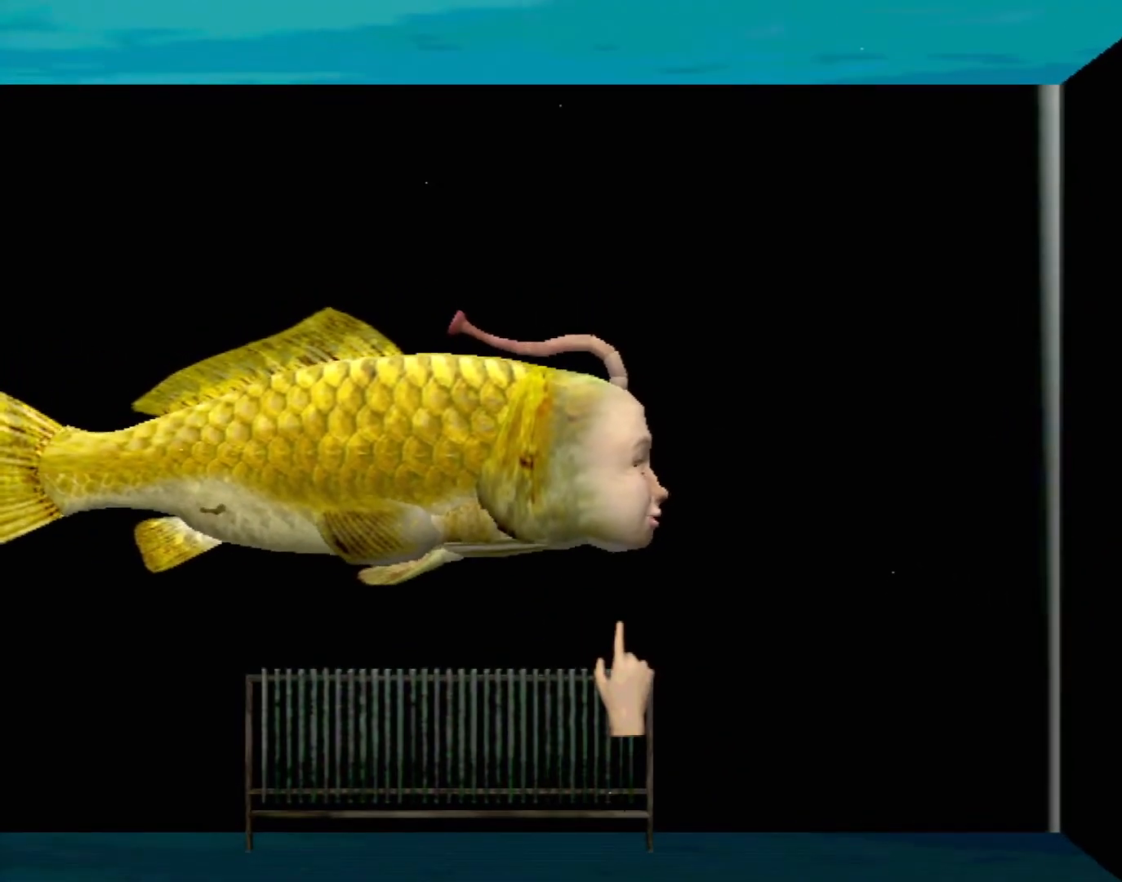
{"buttons": ["A"], "left_stick": "center", "events": [[17, "A", "down"]]}
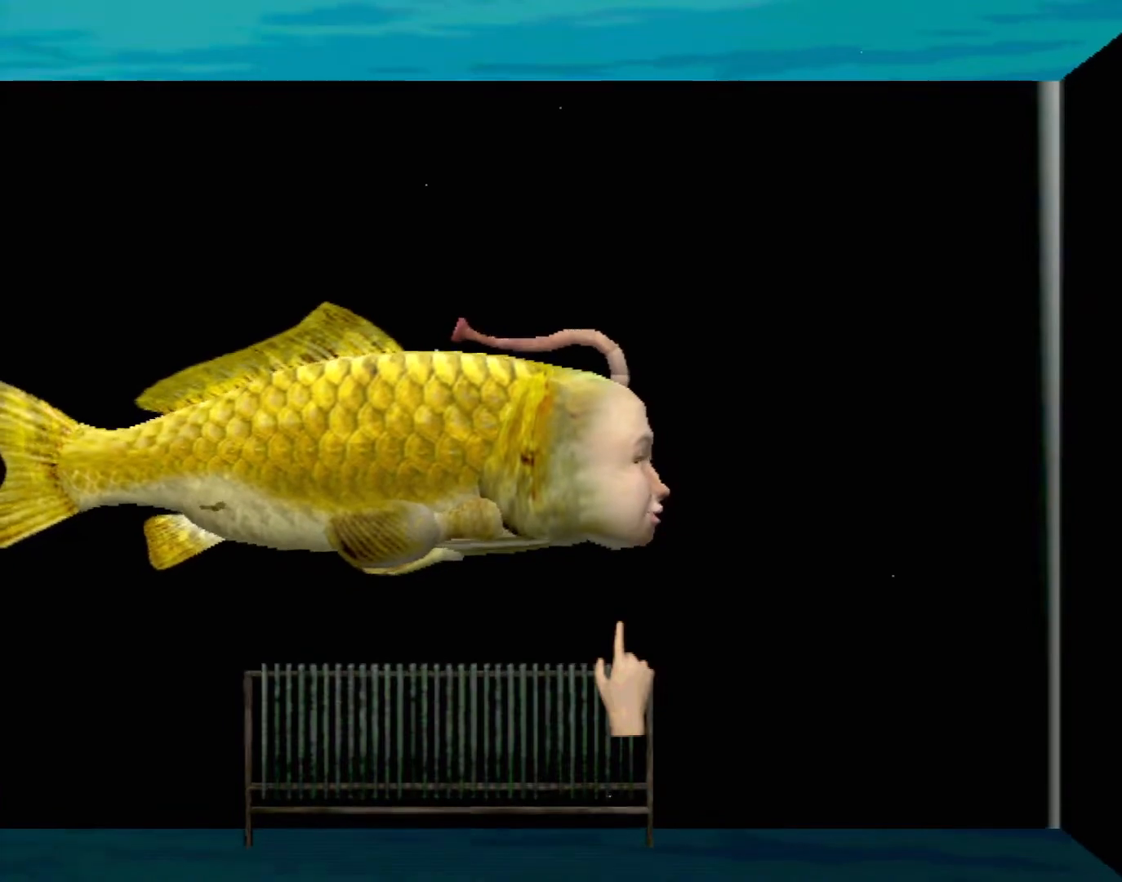
{"buttons": [], "left_stick": "center", "events": [[333, "A", "up"]]}
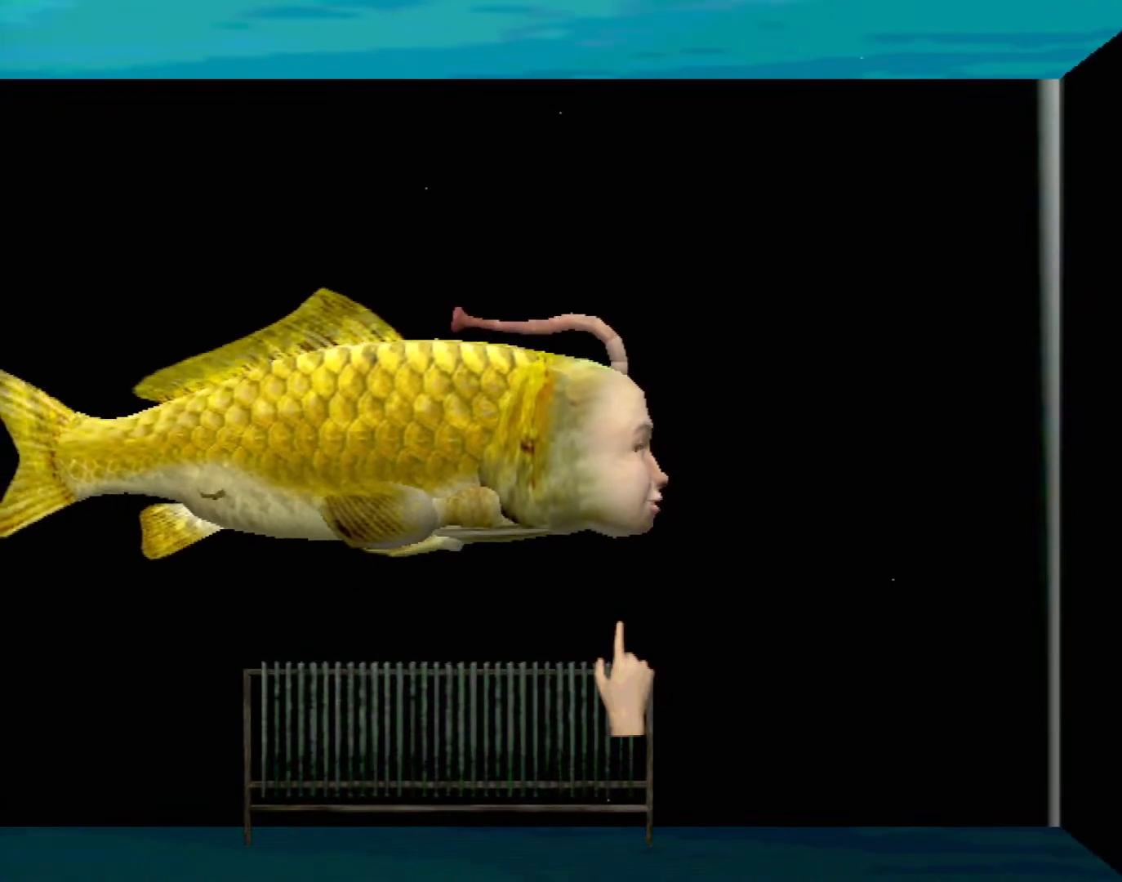
{"buttons": [], "left_stick": "center", "events": []}
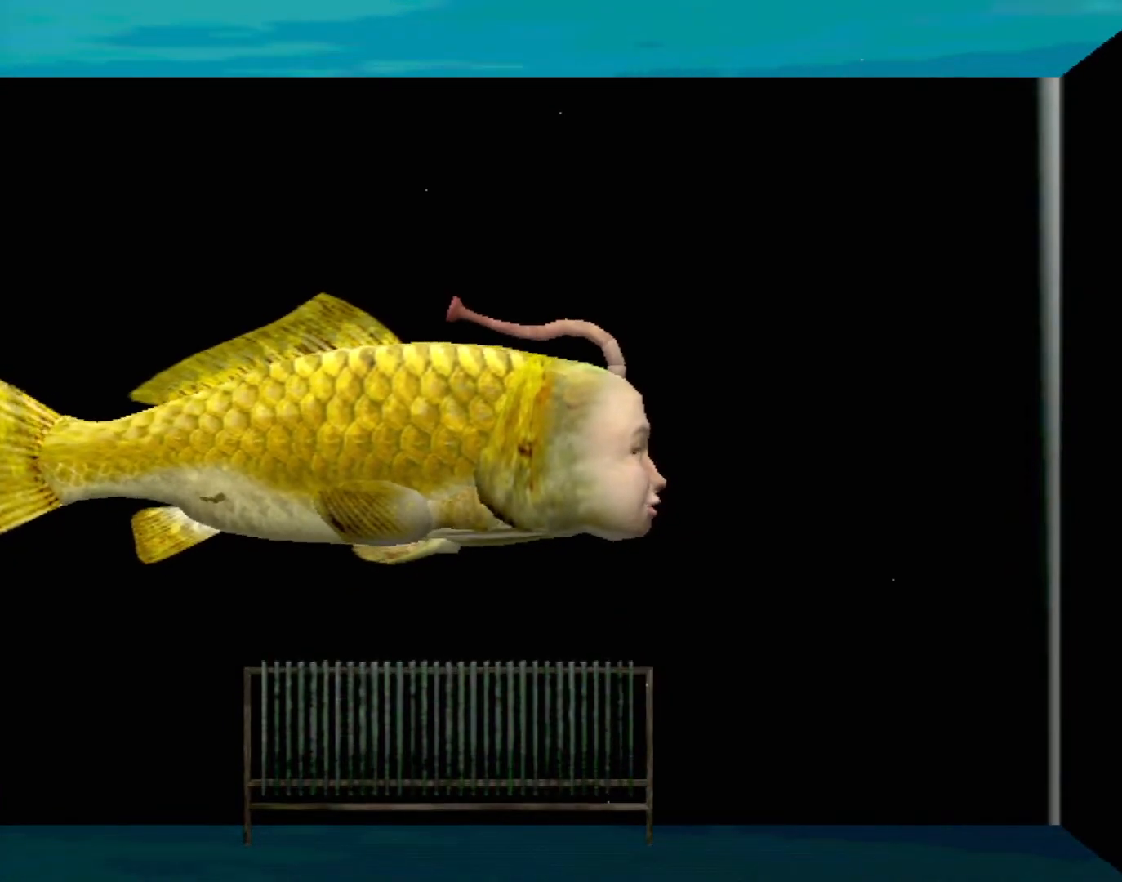
{"buttons": [], "left_stick": "center", "events": []}
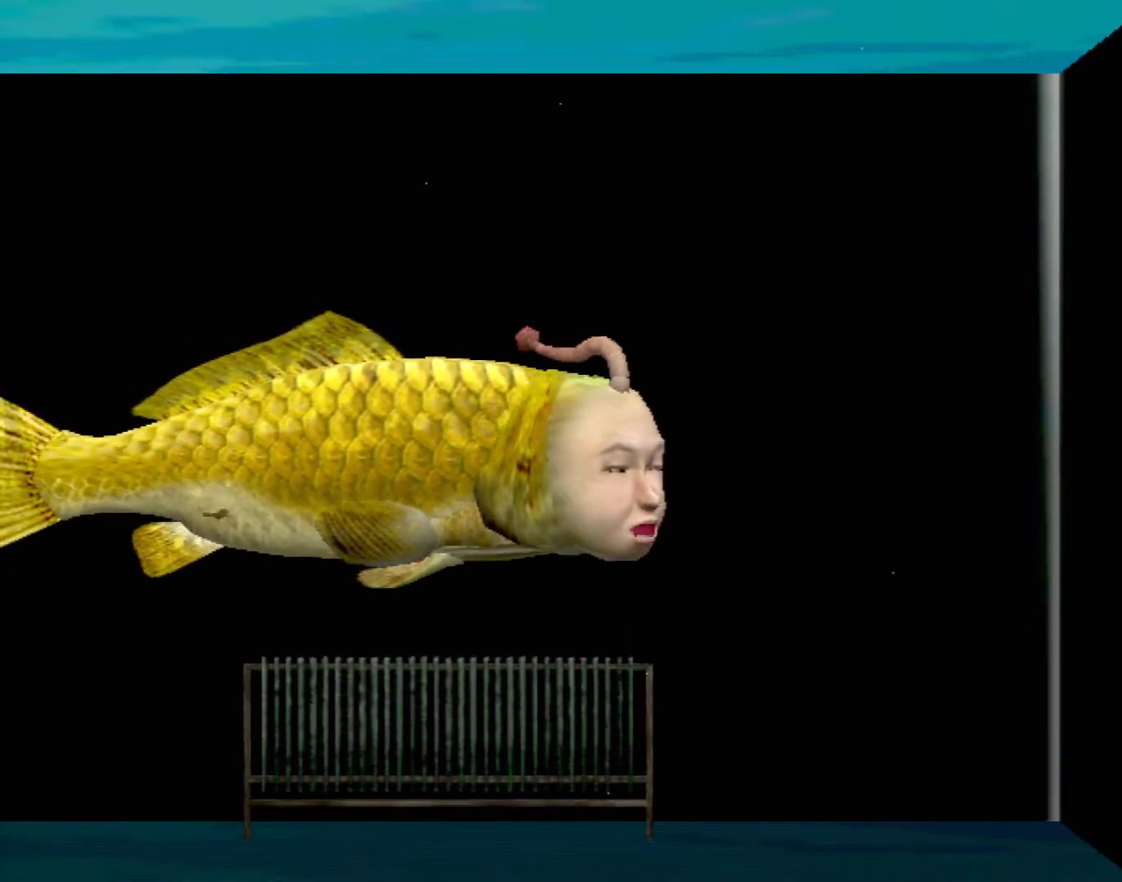
{"buttons": [], "left_stick": "center", "events": []}
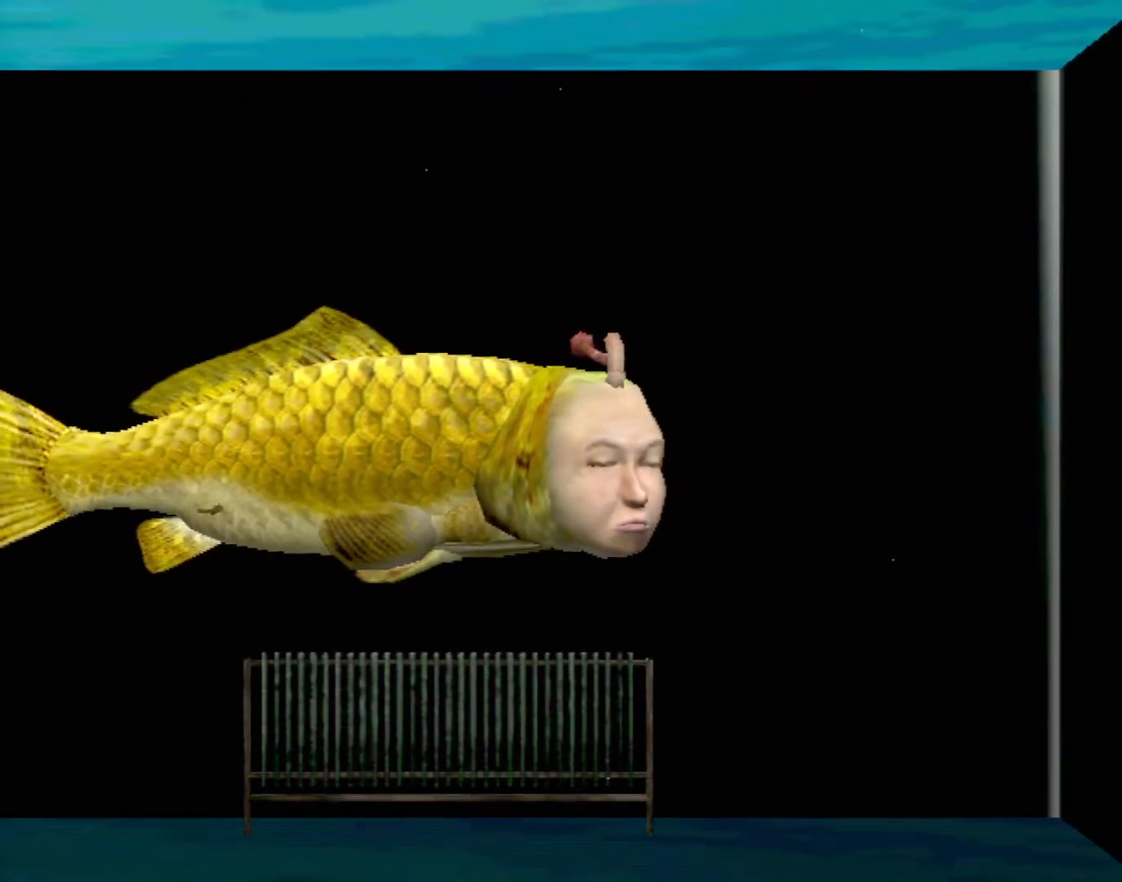
{"buttons": ["A"], "left_stick": "center", "events": [[450, "A", "down"]]}
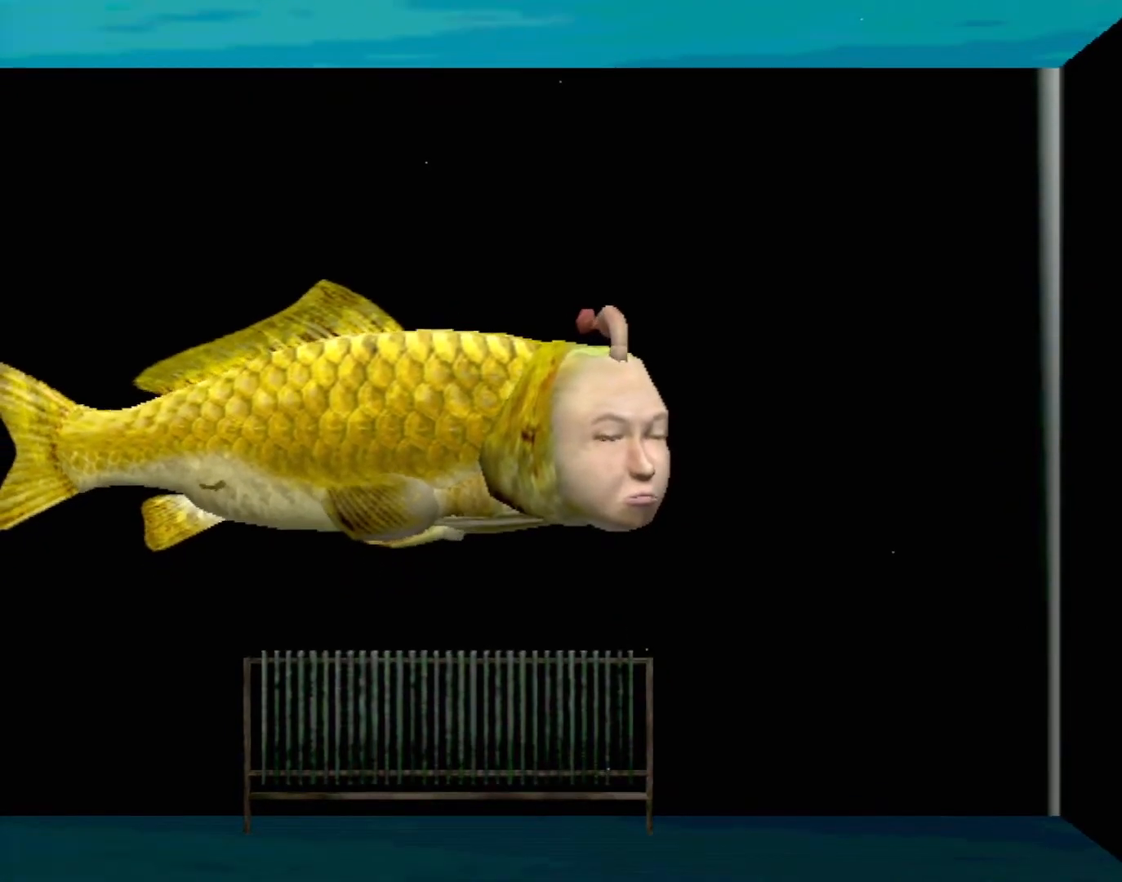
{"buttons": ["A"], "left_stick": "center", "events": []}
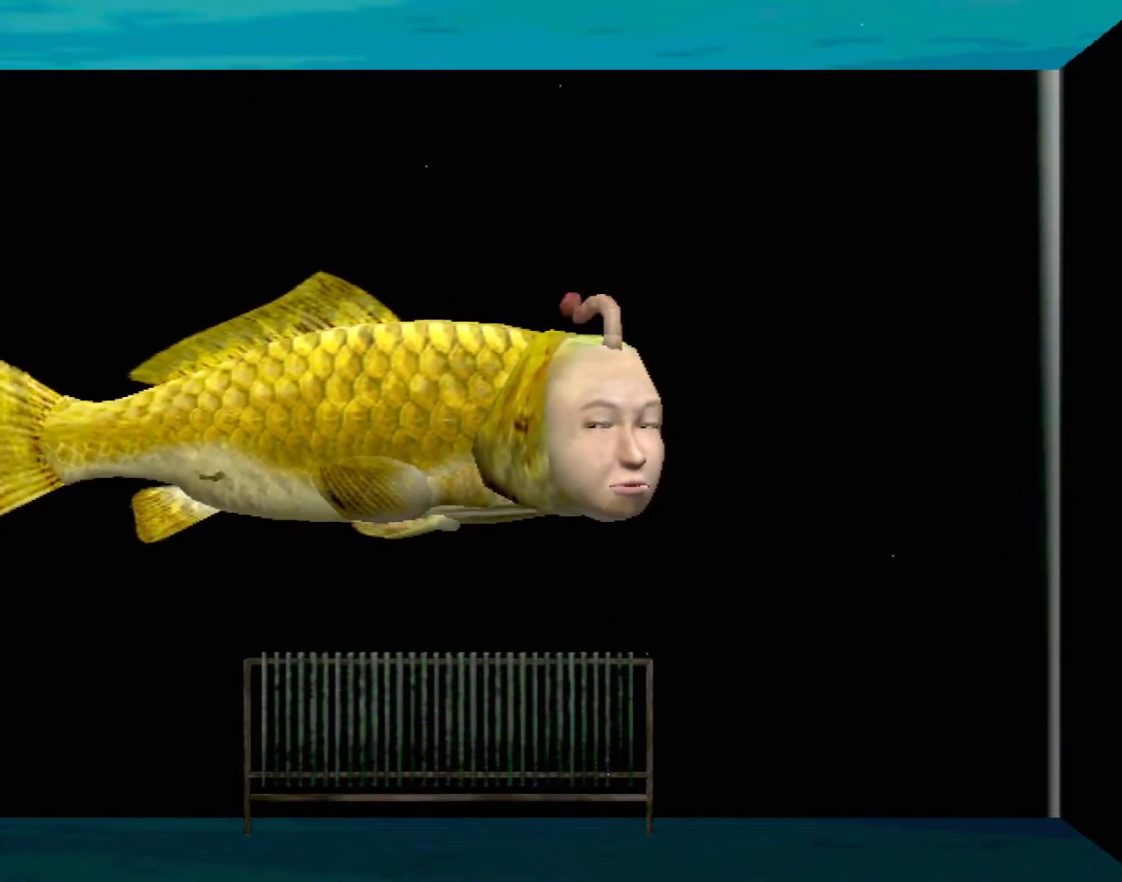
{"buttons": [], "left_stick": "center", "events": [[367, "A", "up"]]}
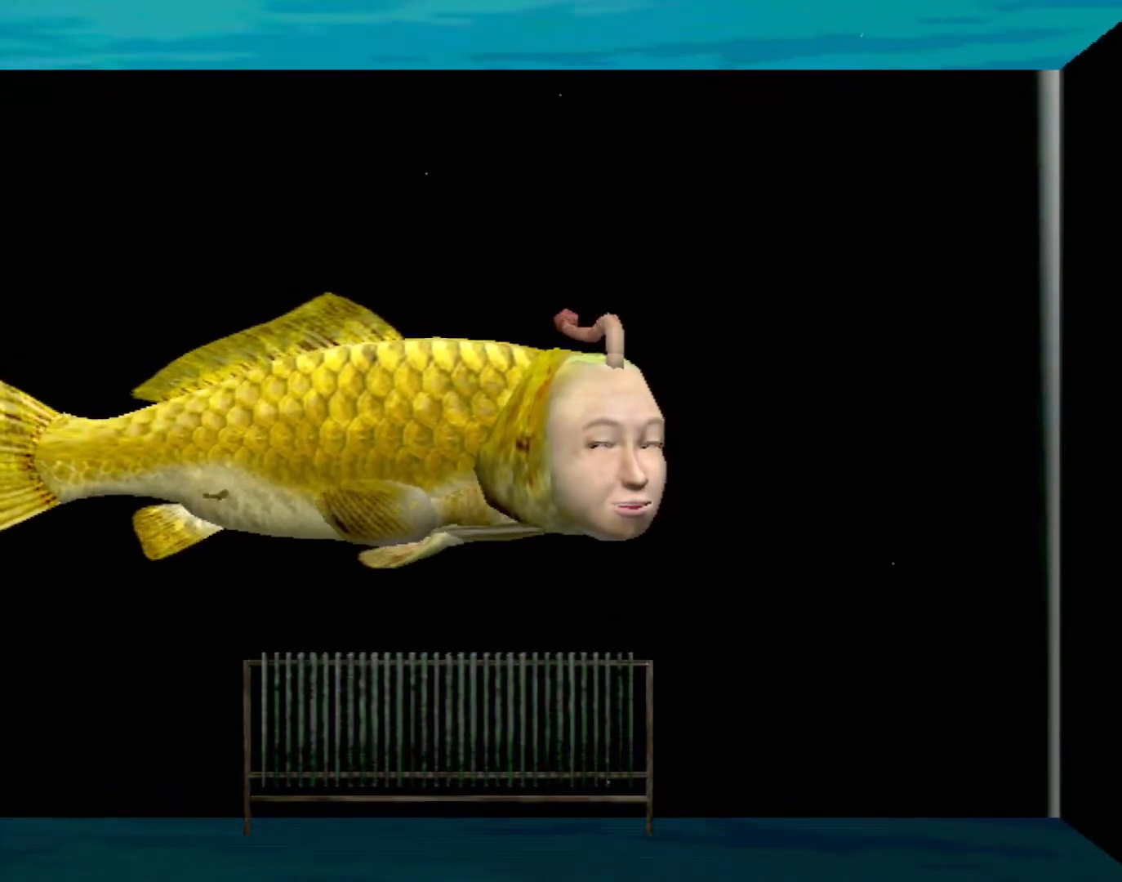
{"buttons": [], "left_stick": "center", "events": []}
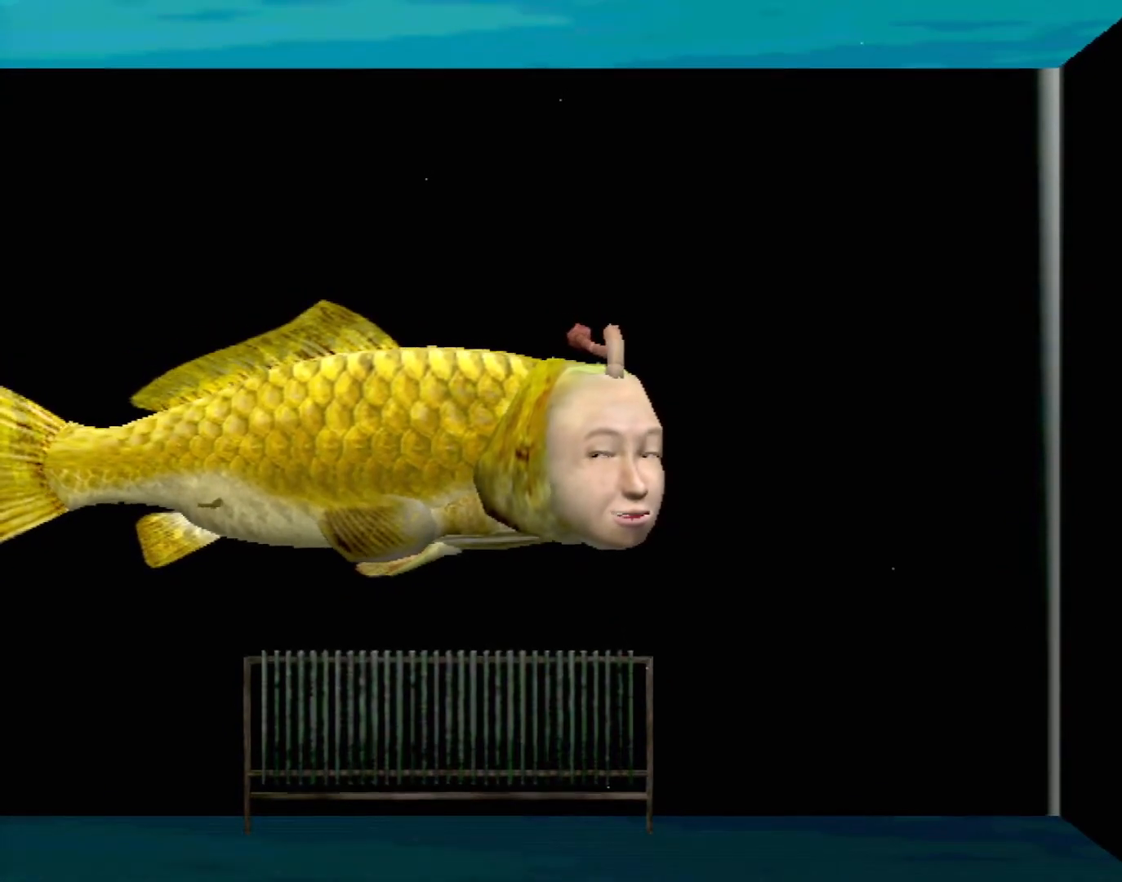
{"buttons": ["A"], "left_stick": "center", "events": [[283, "A", "down"]]}
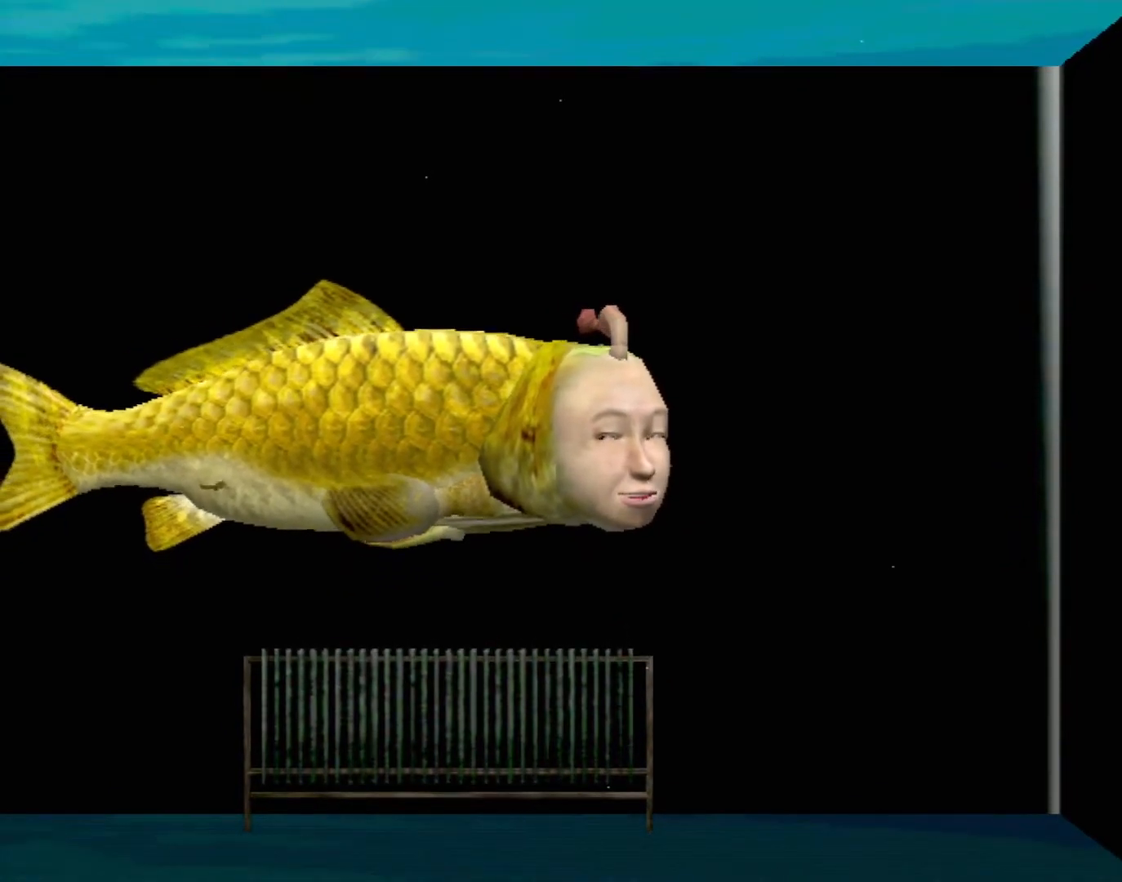
{"buttons": ["A"], "left_stick": "center", "events": []}
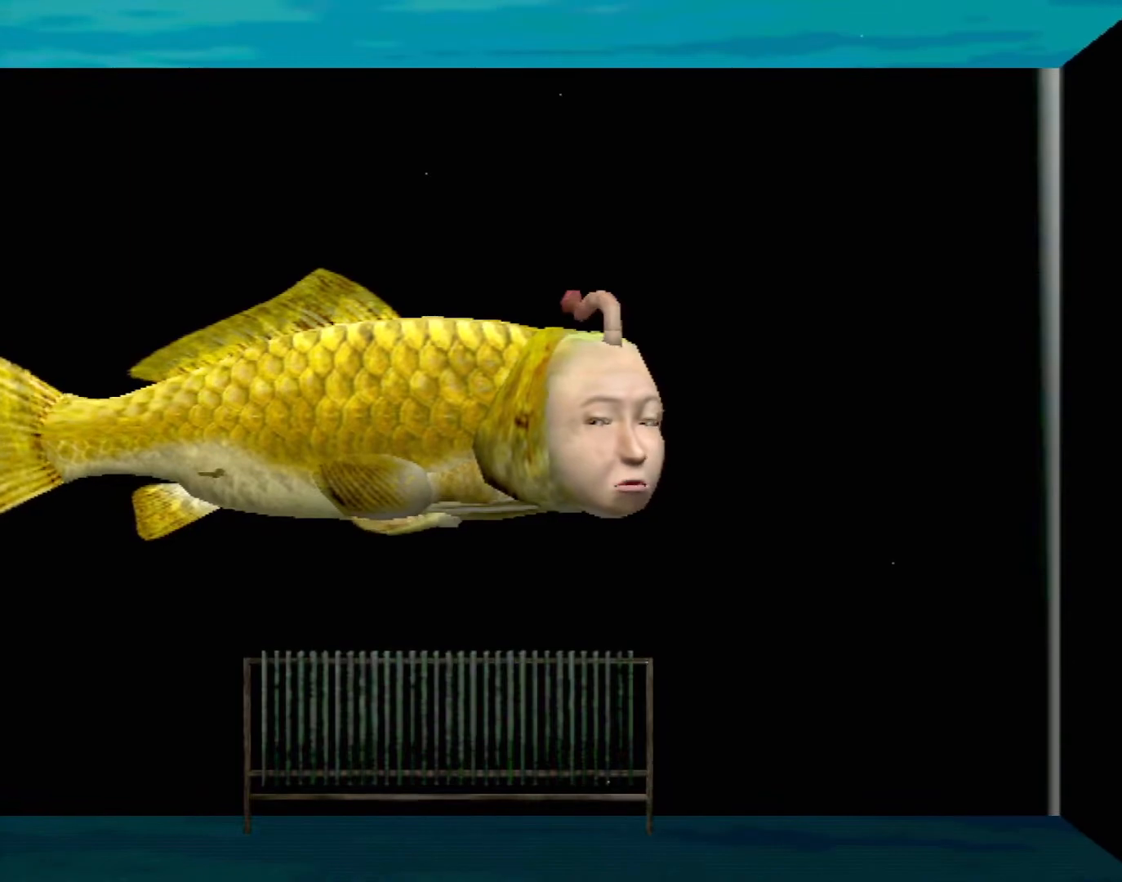
{"buttons": [], "left_stick": "center", "events": [[33, "A", "up"]]}